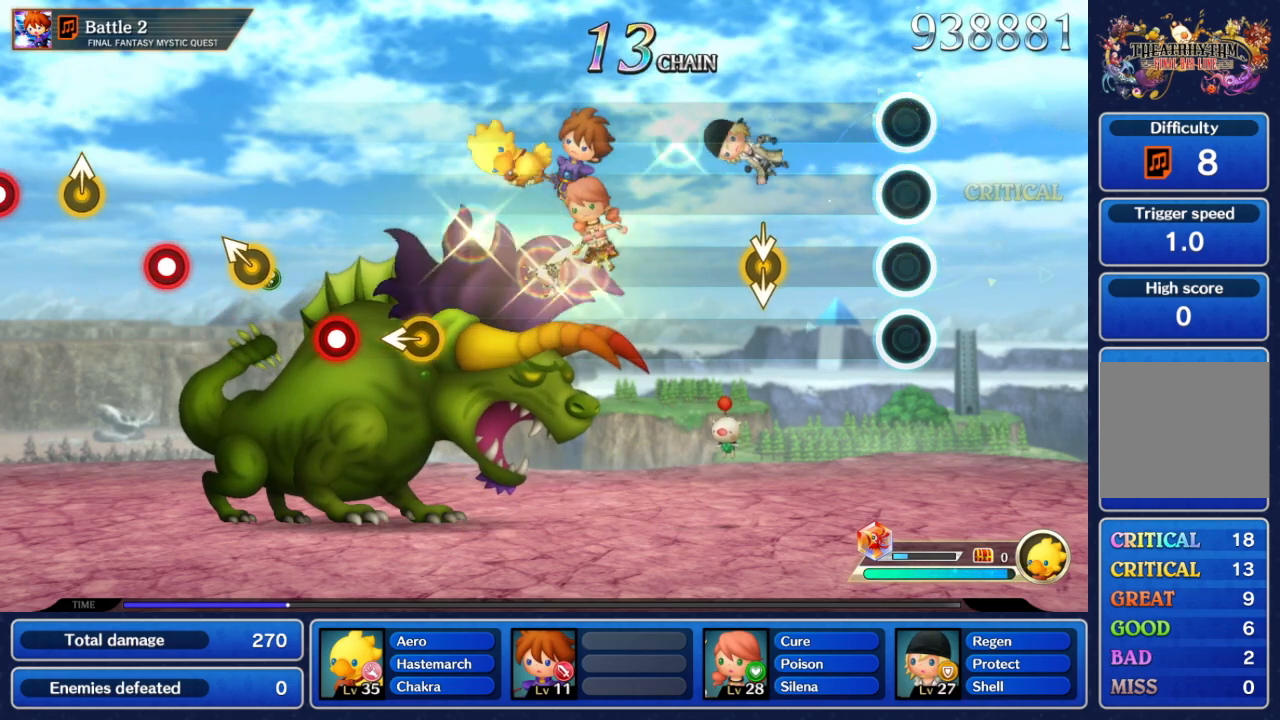
Gameplay with a controller (Nintendo layout); each line is a JSON object with the inputs held at the frame after it. "events" lists button and stick changes between this image and that frame as [ms after this image, input, new state], when the widget could be followed in between. Not read: L3 R3 SELECT START.
{"buttons": [], "left_stick": "down", "right_stick": "down", "events": [[467, "left_stick", "down"], [467, "right_stick", "down"]]}
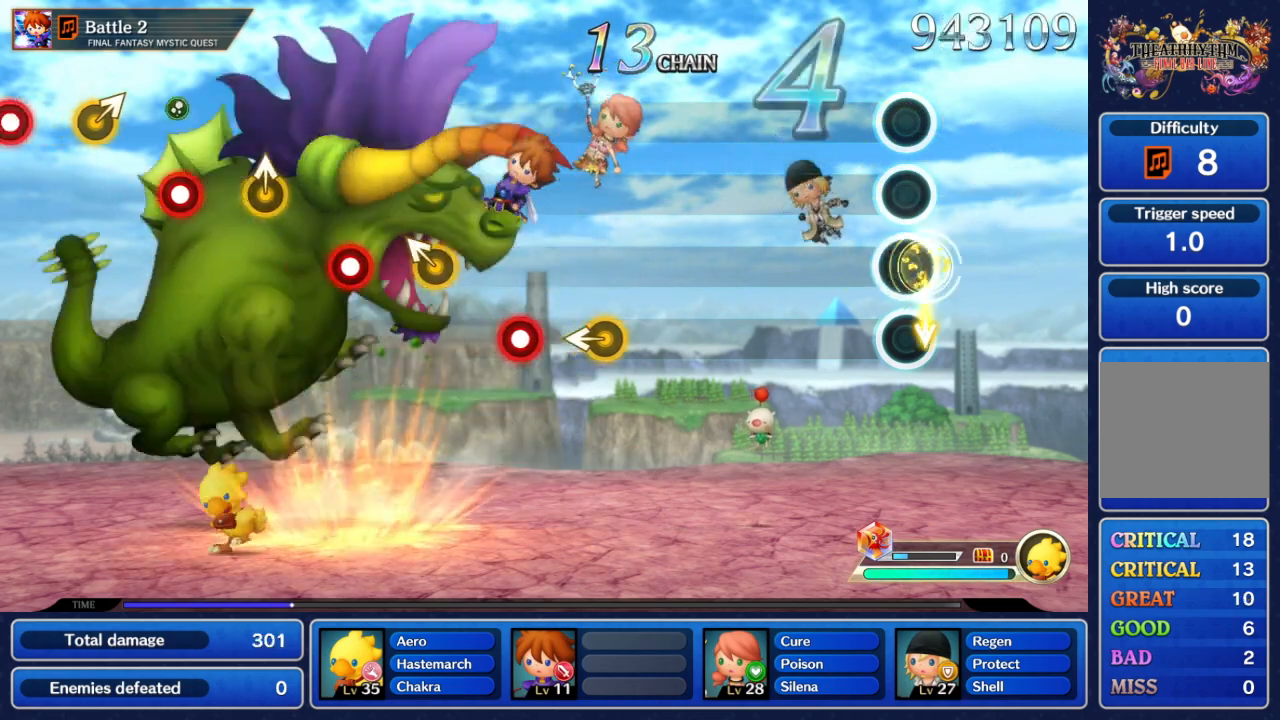
{"buttons": [], "left_stick": "center", "right_stick": "center", "events": [[50, "right_stick", "center"], [83, "left_stick", "center"]]}
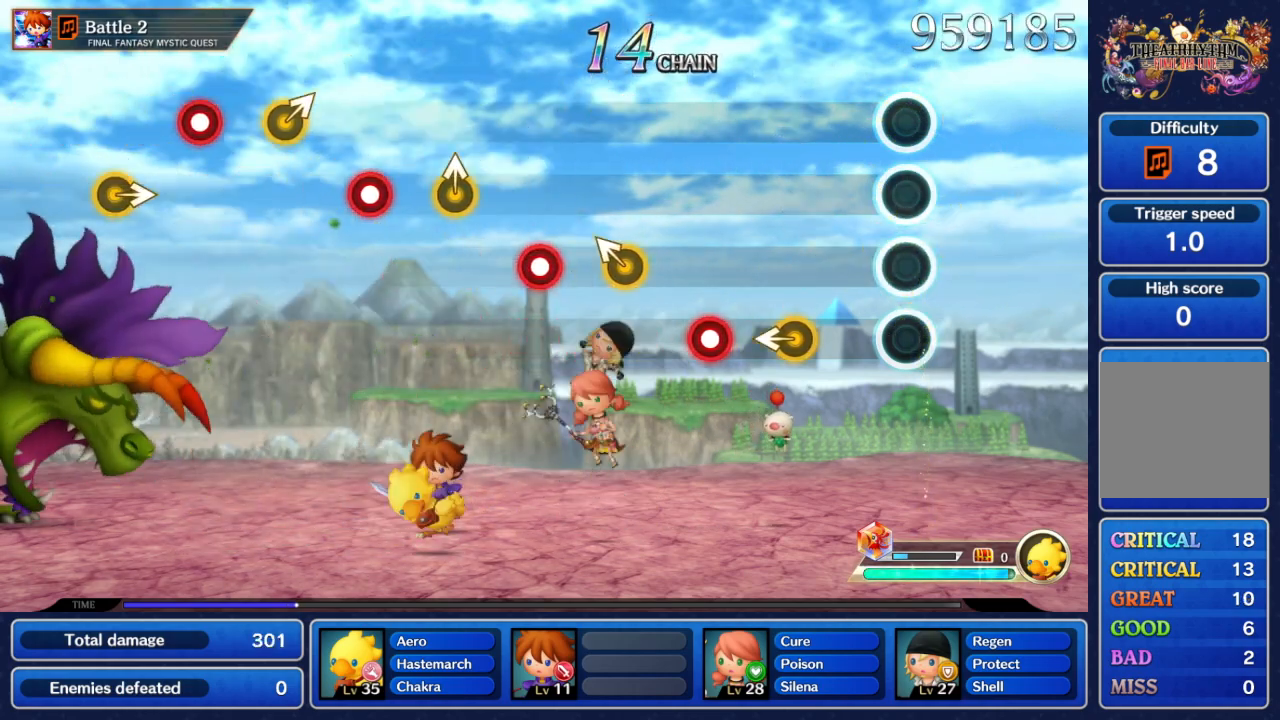
{"buttons": [], "left_stick": "center", "right_stick": "center", "events": [[367, "left_stick", "left"], [483, "left_stick", "center"]]}
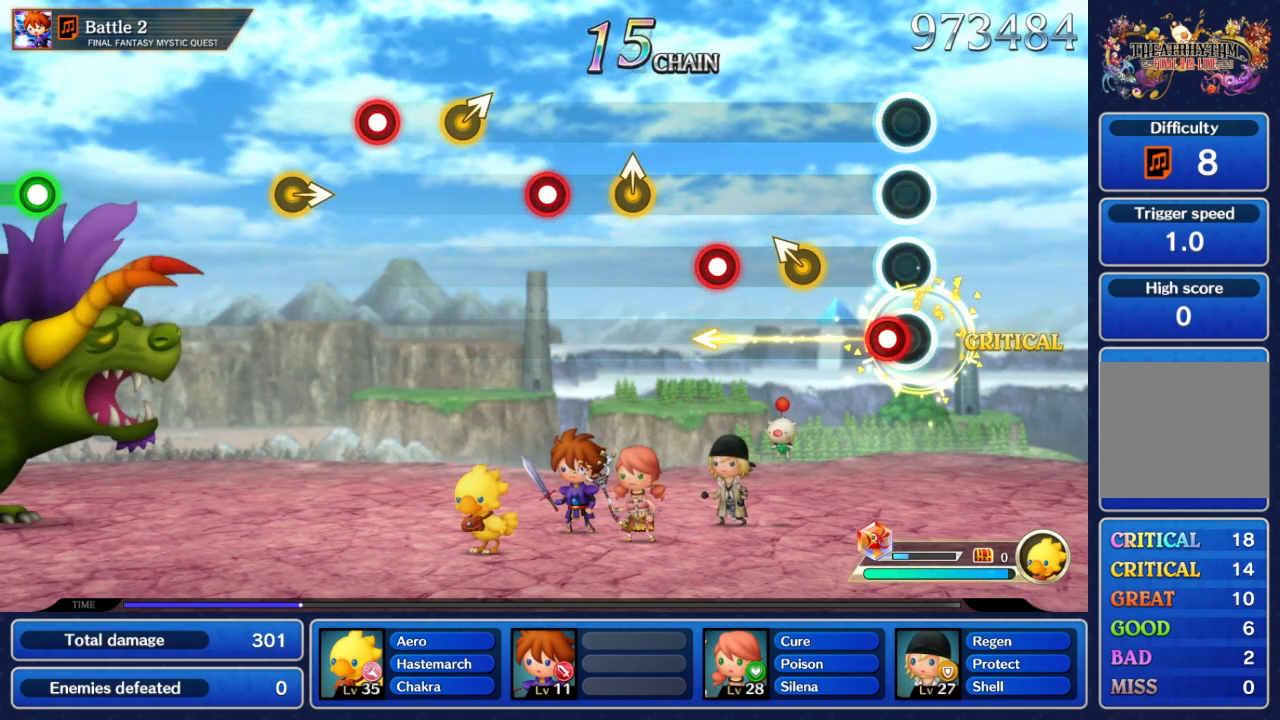
{"buttons": ["A"], "left_stick": "center", "right_stick": "center", "events": [[83, "A", "down"], [200, "A", "up"], [283, "left_stick", "up-left"], [383, "left_stick", "center"], [467, "A", "down"]]}
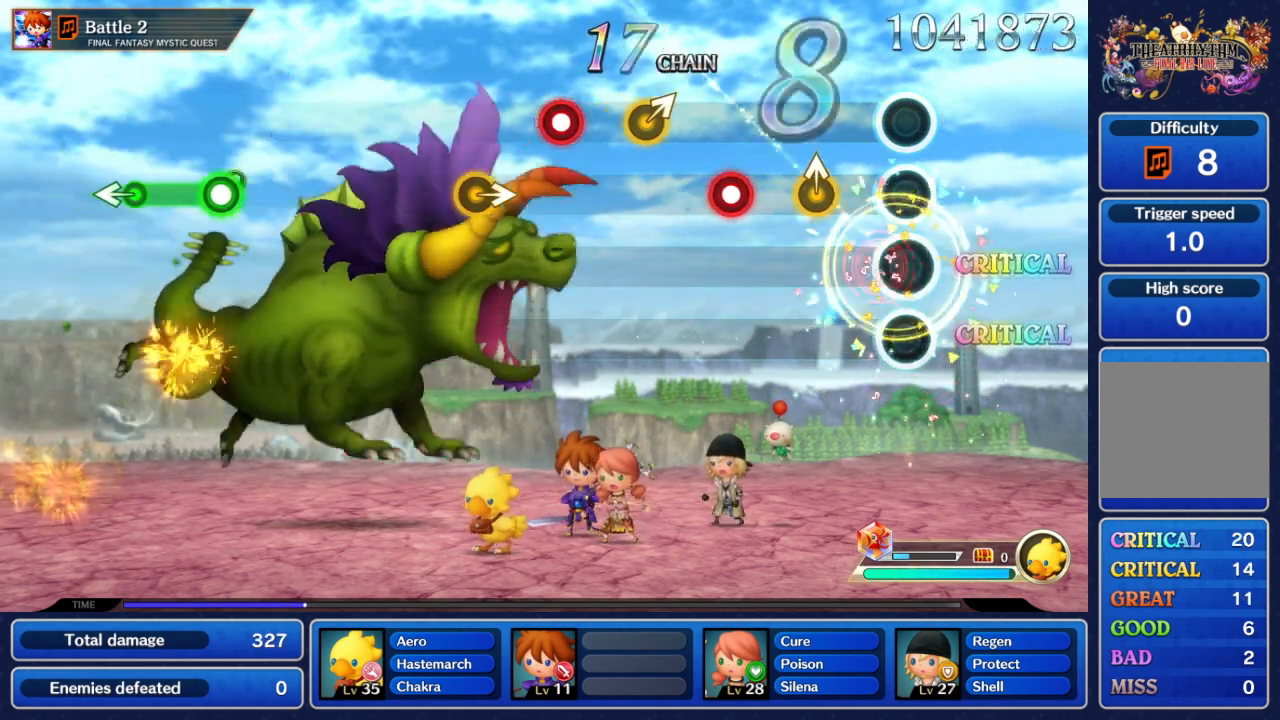
{"buttons": ["A"], "left_stick": "center", "right_stick": "center", "events": [[83, "A", "up"], [433, "A", "down"]]}
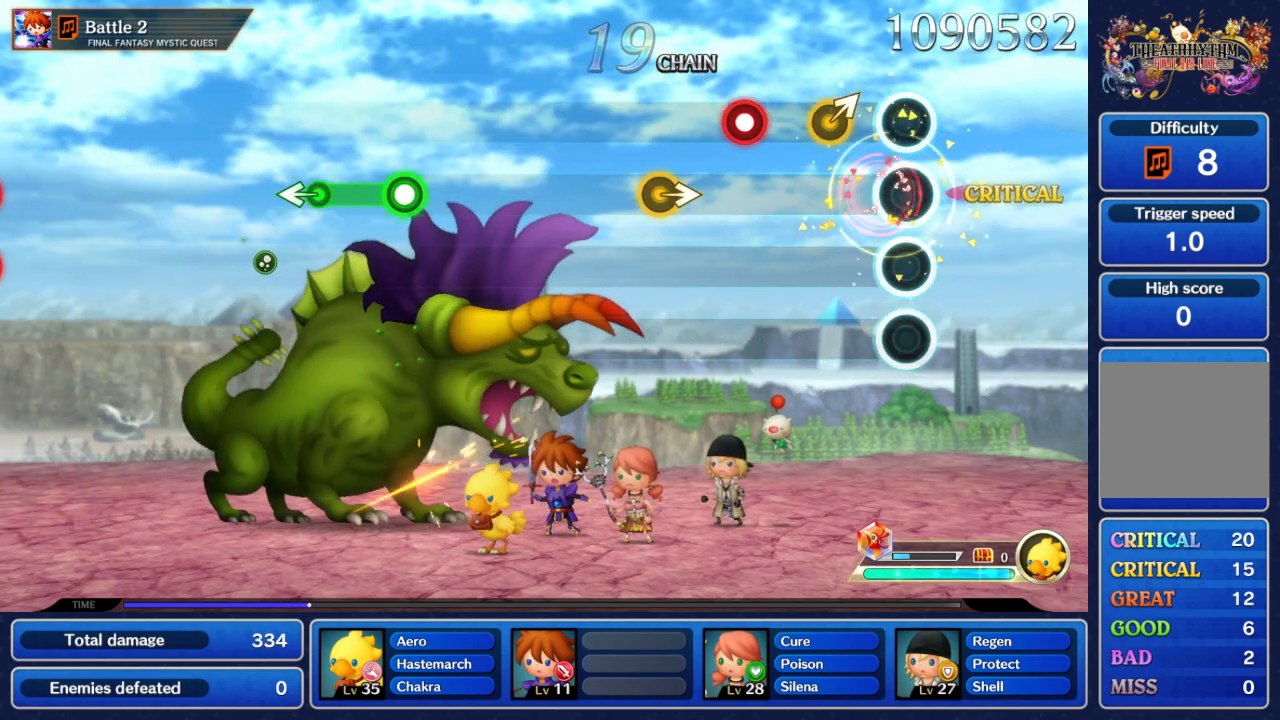
{"buttons": [], "left_stick": "center", "right_stick": "center", "events": [[33, "A", "up"], [150, "left_stick", "up-right"], [283, "left_stick", "center"], [383, "A", "down"], [483, "A", "up"]]}
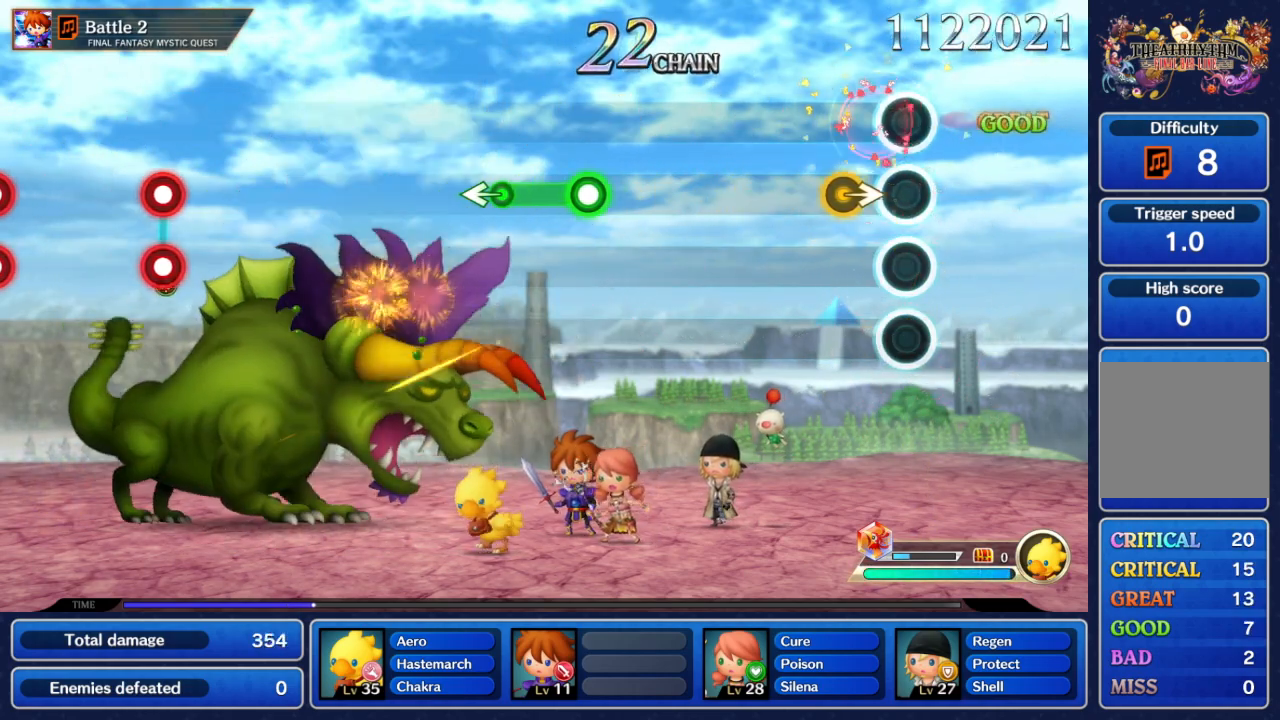
{"buttons": [], "left_stick": "center", "right_stick": "center", "events": [[250, "left_stick", "right"], [400, "left_stick", "center"]]}
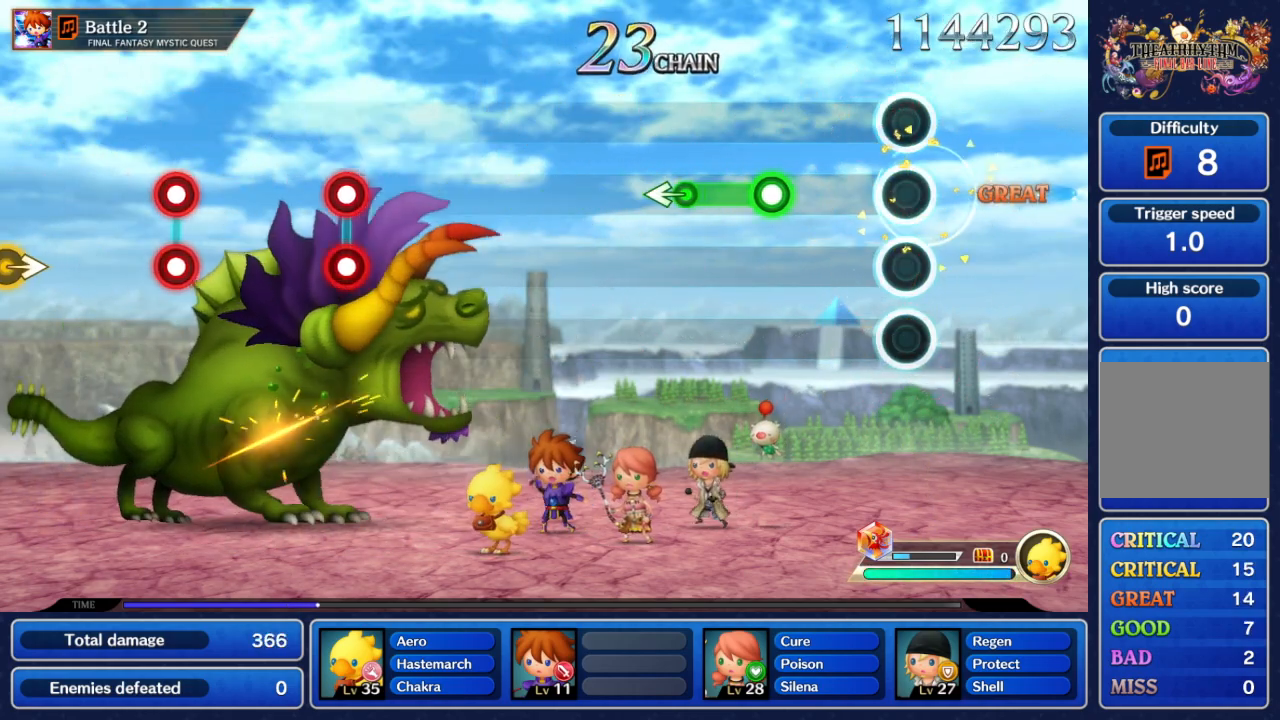
{"buttons": ["A"], "left_stick": "center", "right_stick": "center", "events": [[417, "A", "down"]]}
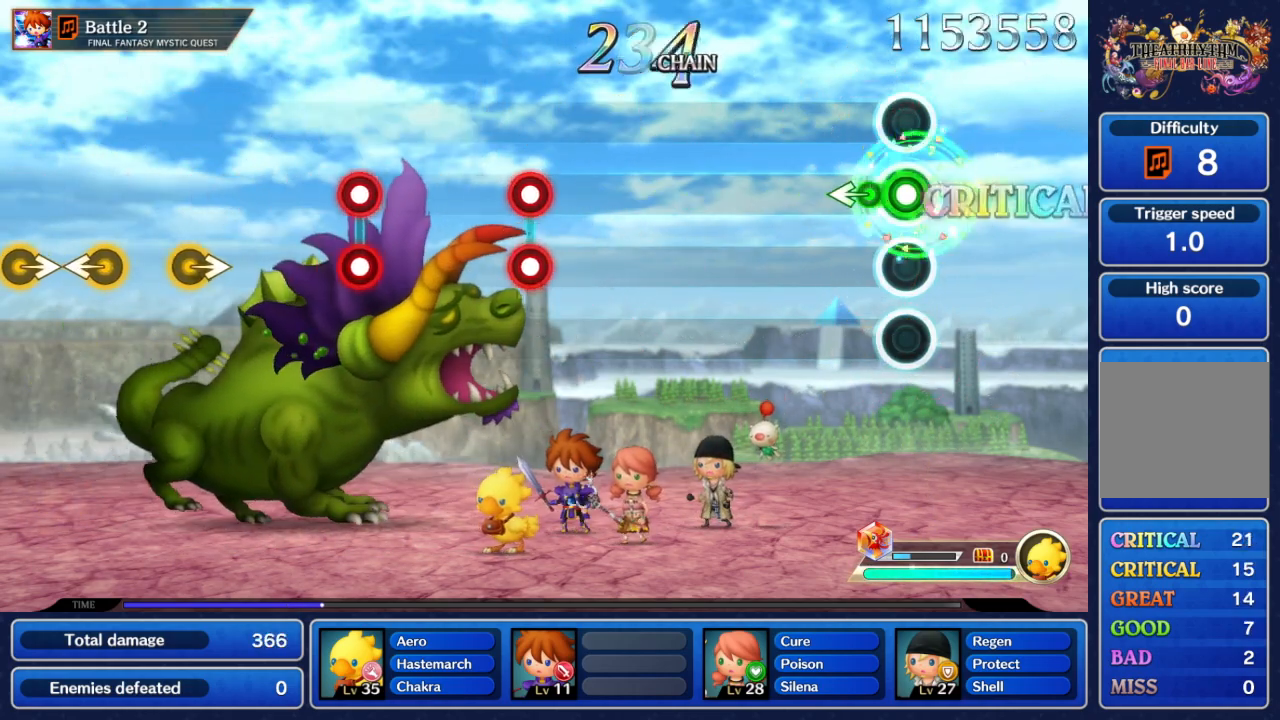
{"buttons": [], "left_stick": "center", "right_stick": "center"}
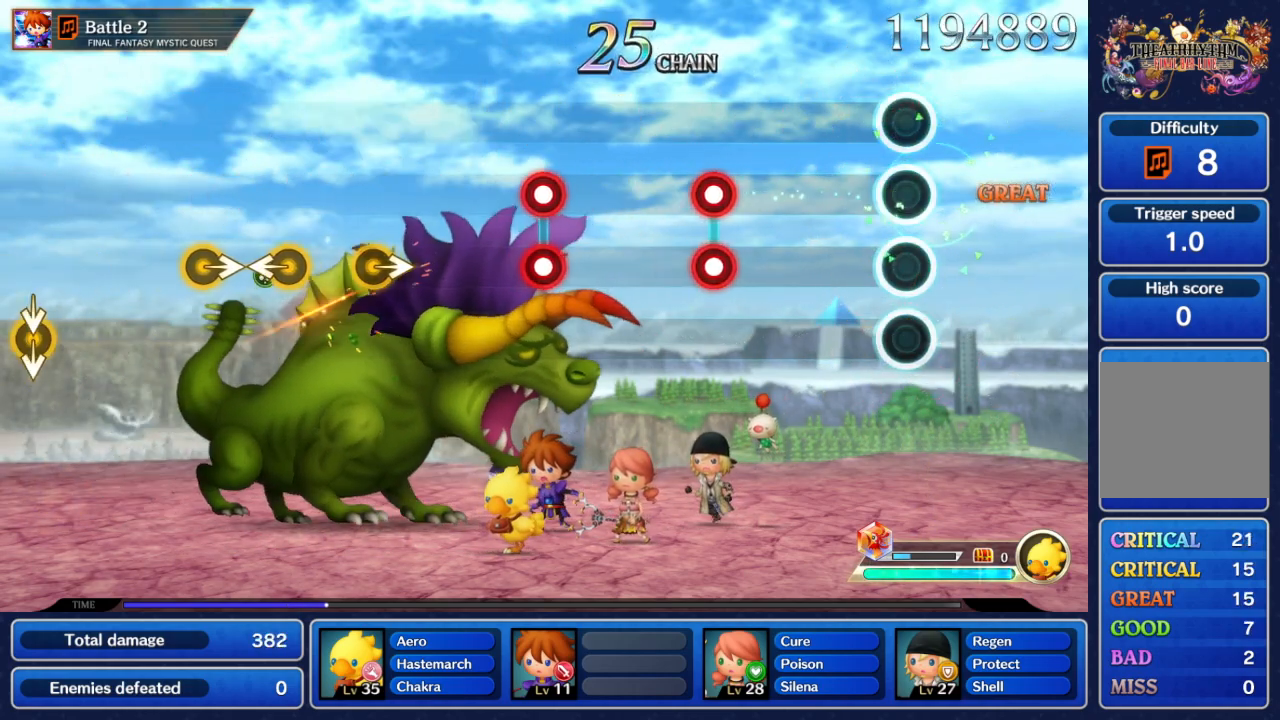
{"buttons": [], "left_stick": "center", "right_stick": "center", "events": []}
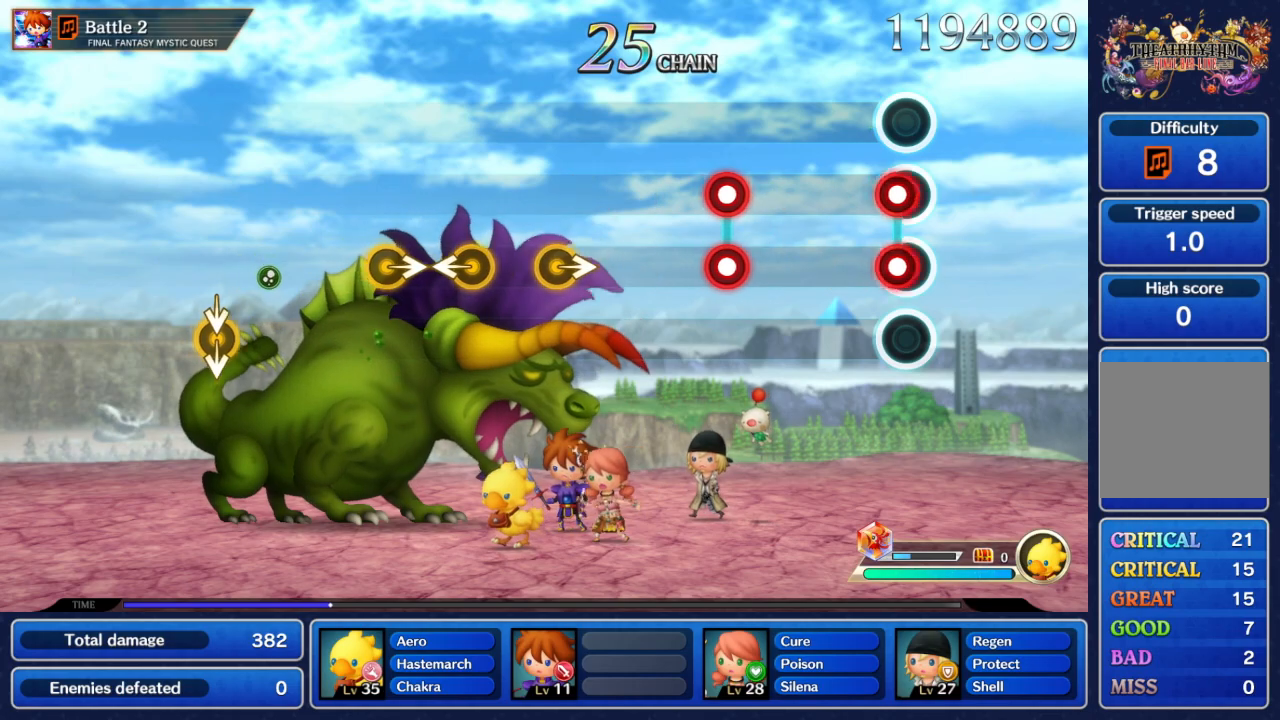
{"buttons": ["A", "B"], "left_stick": "center", "right_stick": "center", "events": [[33, "A", "down"], [67, "B", "down"], [183, "A", "up"], [183, "B", "up"], [467, "A", "down"], [483, "B", "down"]]}
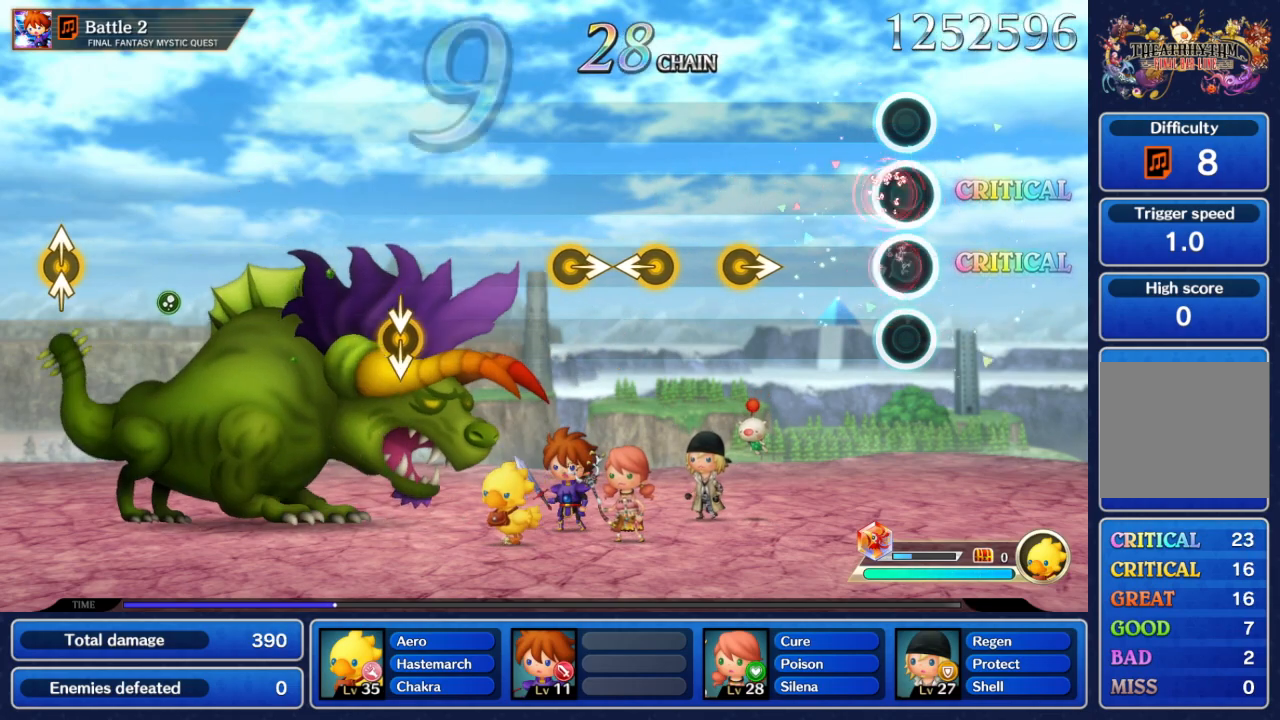
{"buttons": [], "left_stick": "right", "right_stick": "center", "events": [[100, "A", "up"], [100, "B", "up"], [483, "left_stick", "right"]]}
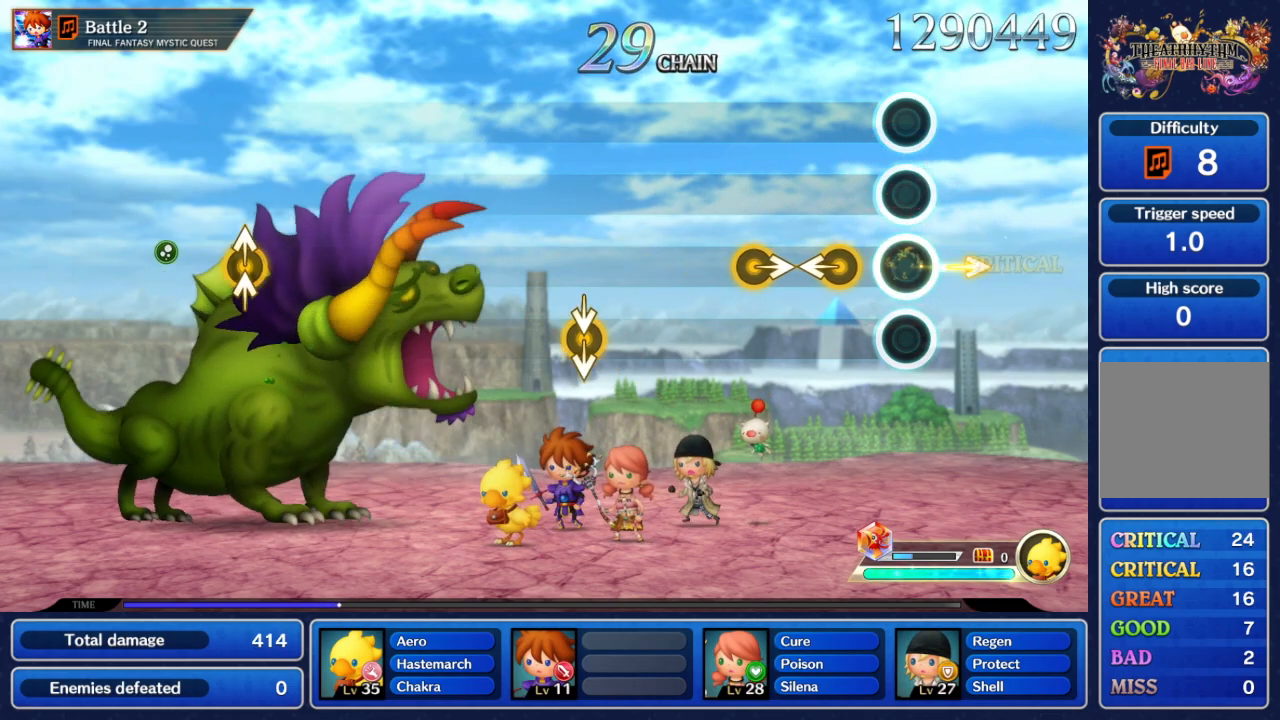
{"buttons": [], "left_stick": "right", "right_stick": "center", "events": [[133, "left_stick", "center"], [217, "left_stick", "left"], [350, "left_stick", "center"], [433, "left_stick", "right"]]}
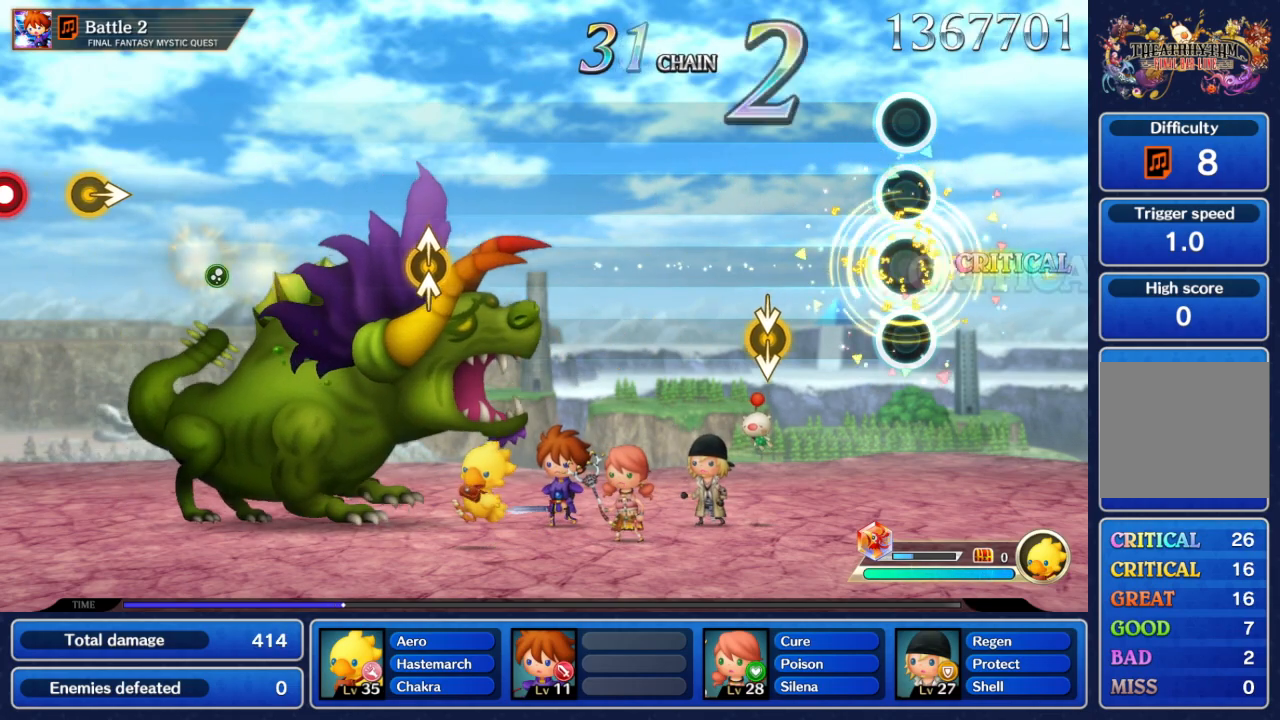
{"buttons": [], "left_stick": "down", "right_stick": "down", "events": [[67, "left_stick", "center"], [450, "left_stick", "down"], [450, "right_stick", "down"]]}
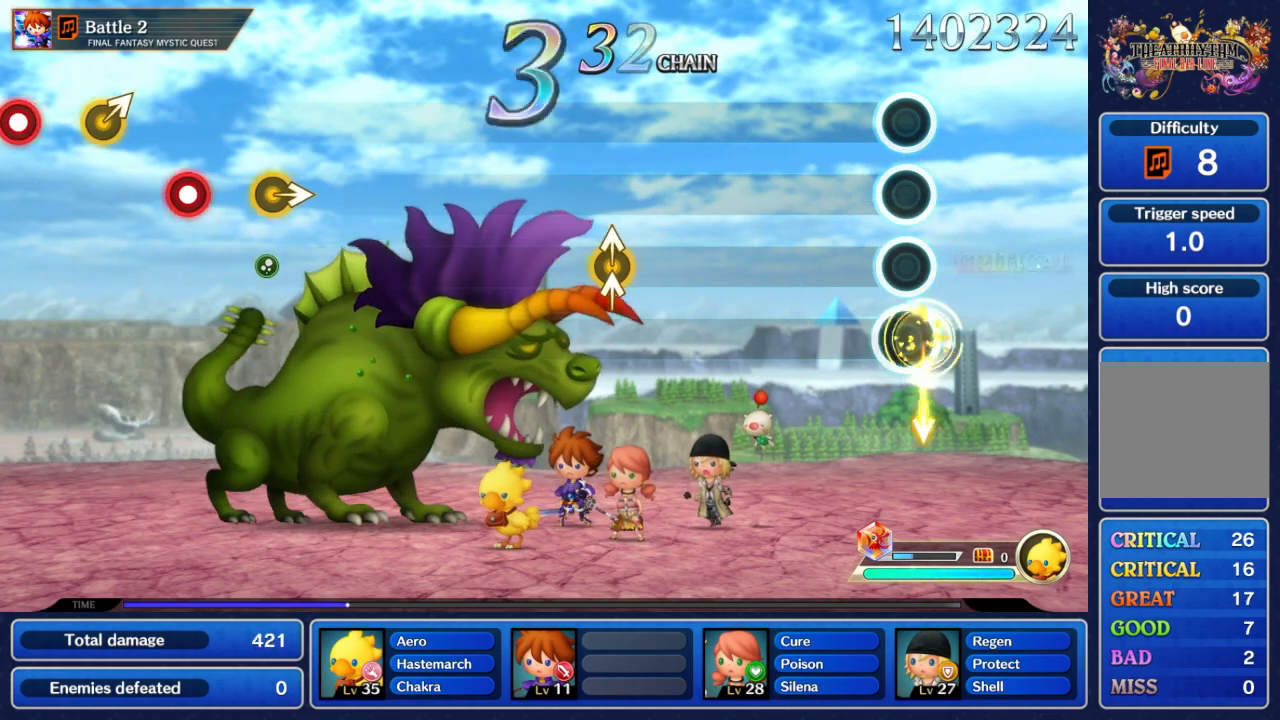
{"buttons": [], "left_stick": "center", "right_stick": "center", "events": [[33, "right_stick", "center"], [83, "left_stick", "center"]]}
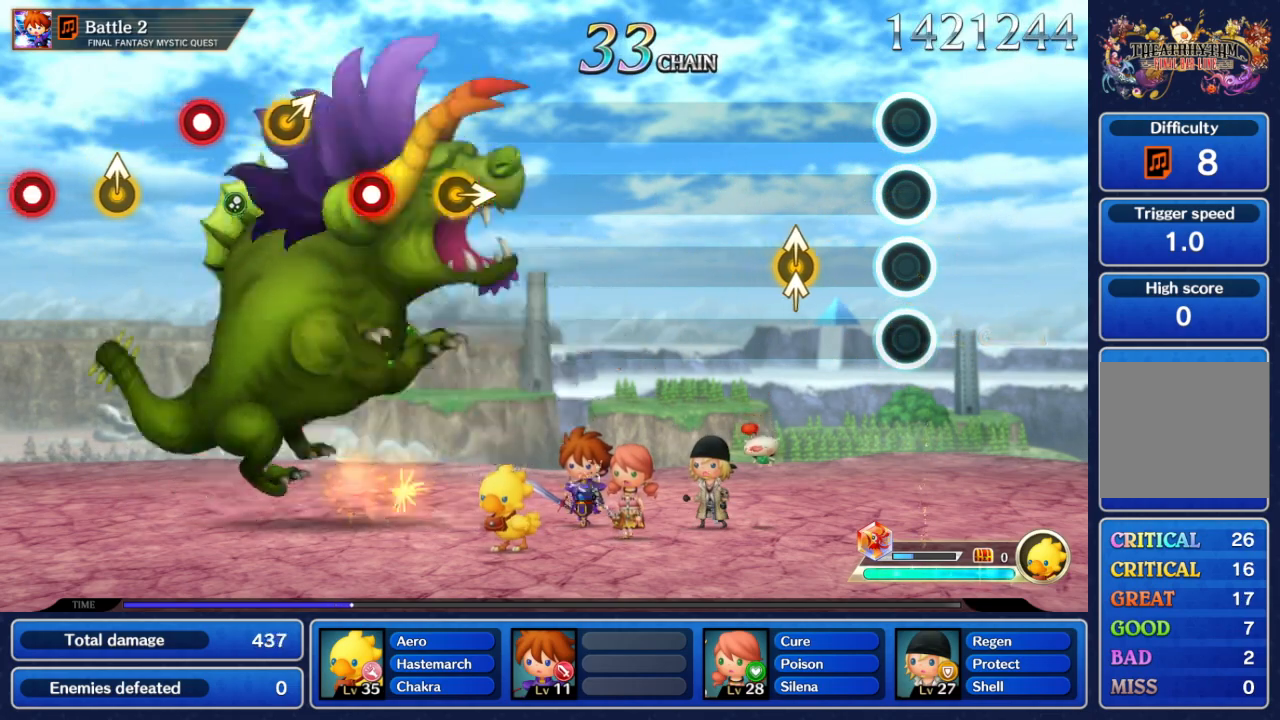
{"buttons": [], "left_stick": "center", "right_stick": "center", "events": [[350, "right_stick", "up"], [450, "right_stick", "center"]]}
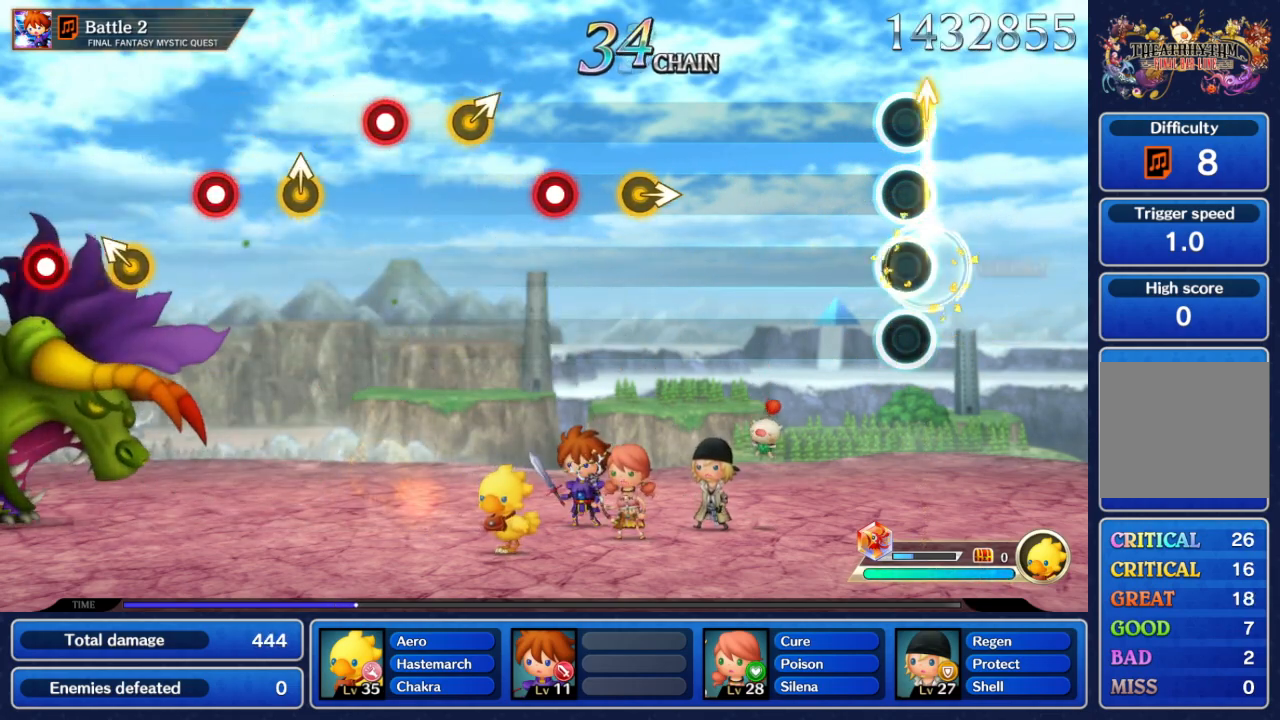
{"buttons": [], "left_stick": "center", "right_stick": "center", "events": []}
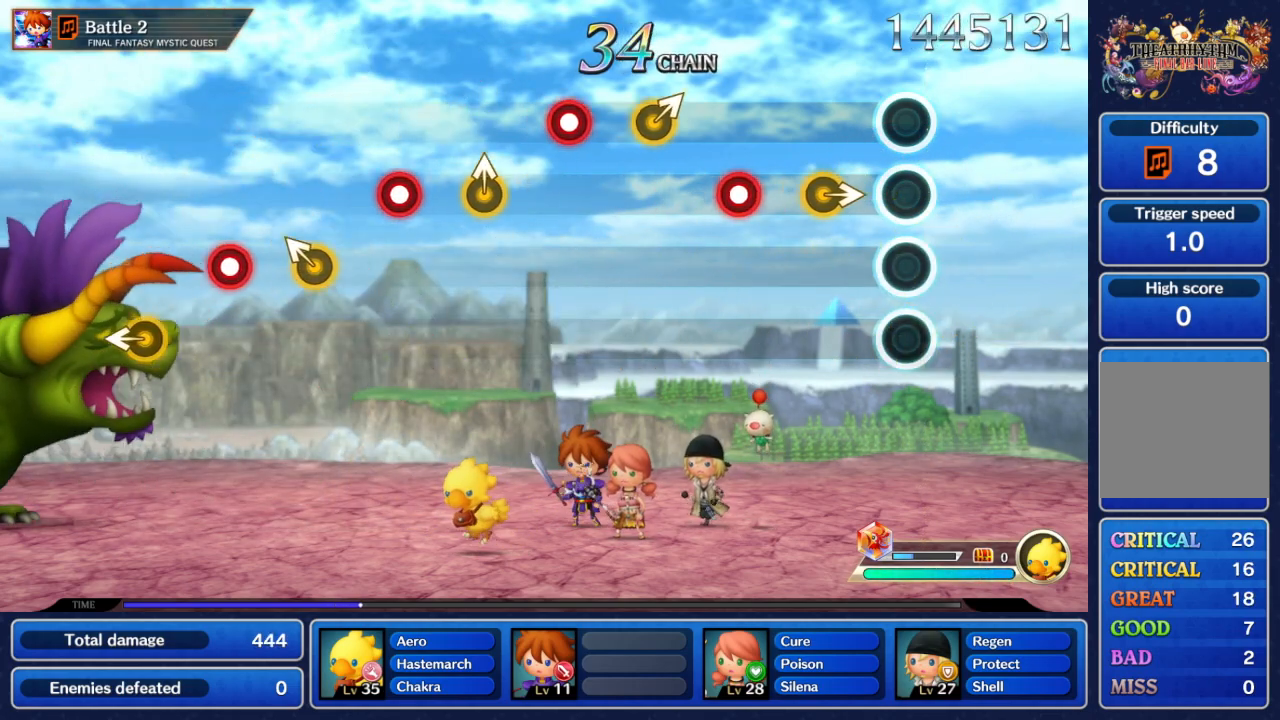
{"buttons": ["A"], "left_stick": "center", "right_stick": "center", "events": [[267, "left_stick", "right"], [383, "left_stick", "center"], [483, "A", "down"]]}
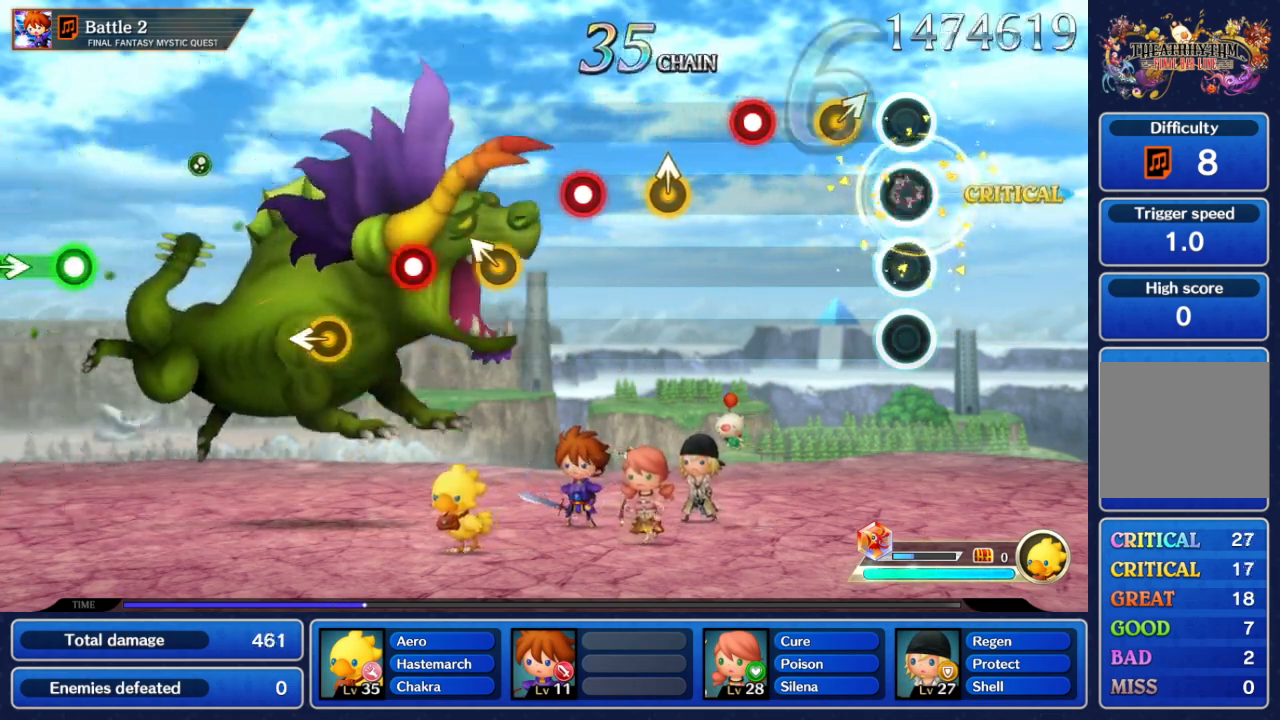
{"buttons": ["A"], "left_stick": "center", "right_stick": "center", "events": [[67, "A", "up"], [167, "left_stick", "up-right"], [300, "left_stick", "center"], [417, "A", "down"]]}
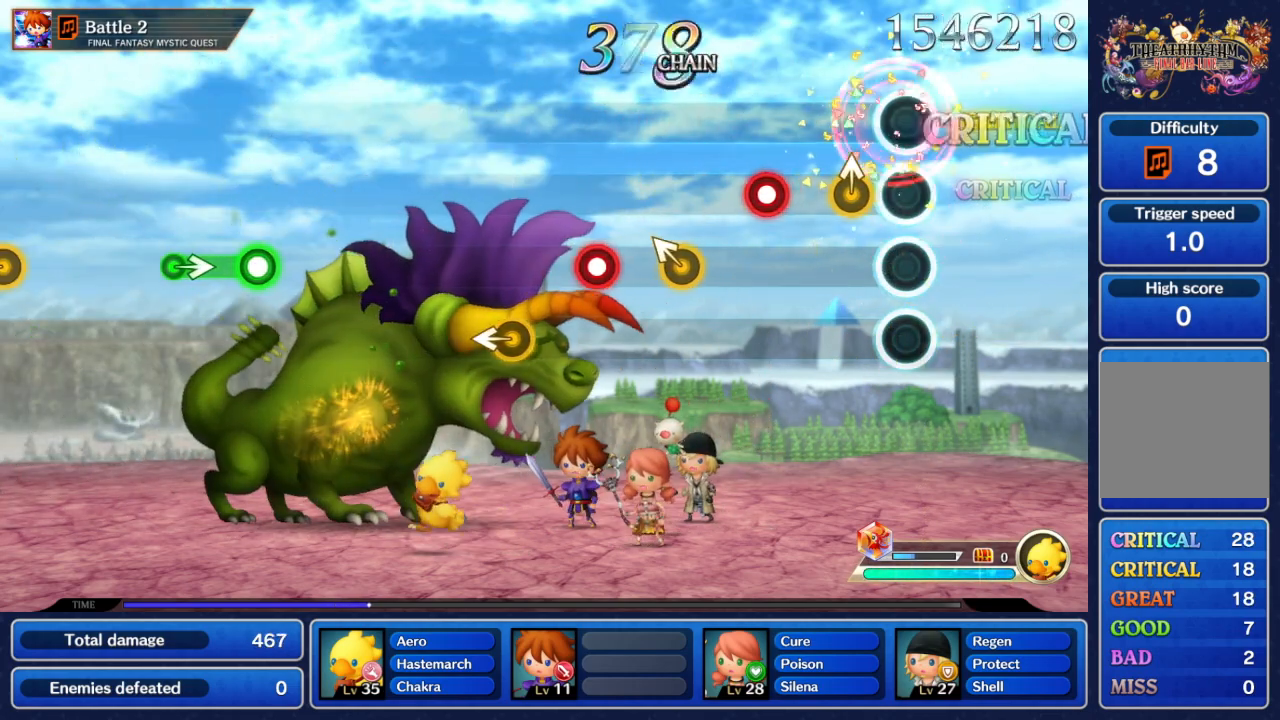
{"buttons": [], "left_stick": "center", "right_stick": "center"}
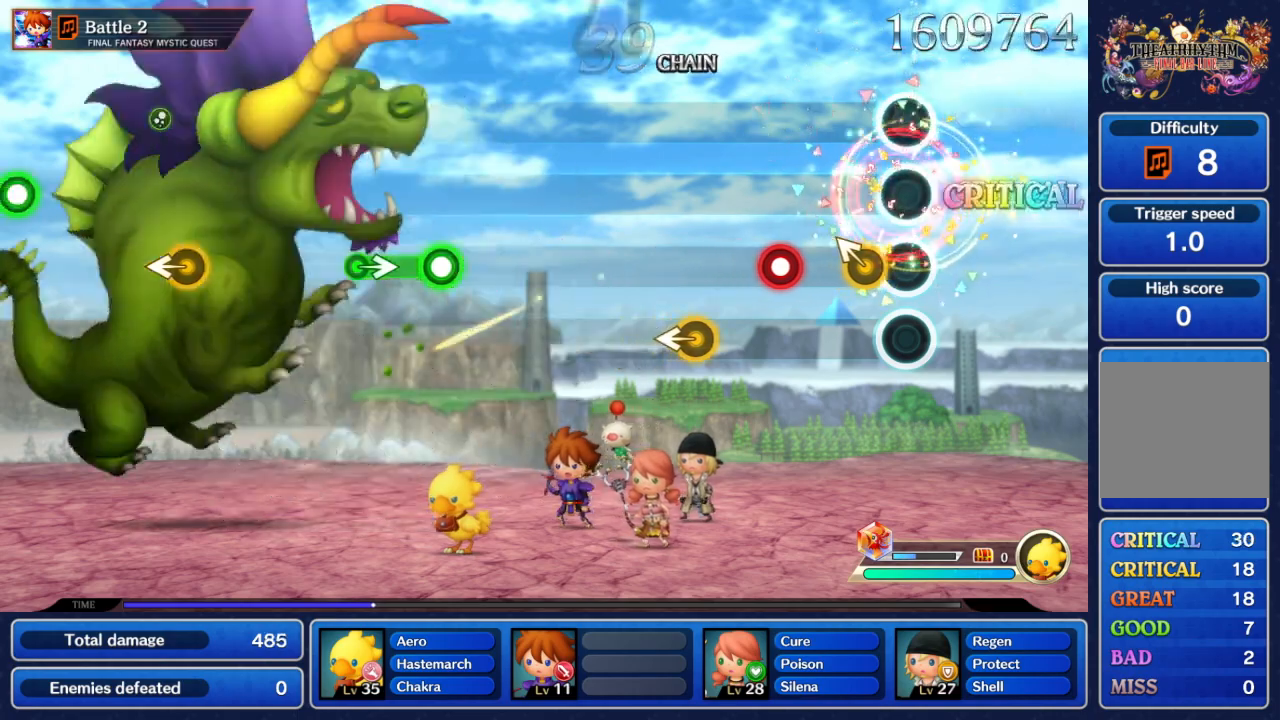
{"buttons": ["A"], "left_stick": "center", "right_stick": "center", "events": [[217, "left_stick", "up-left"], [333, "left_stick", "center"], [417, "A", "down"]]}
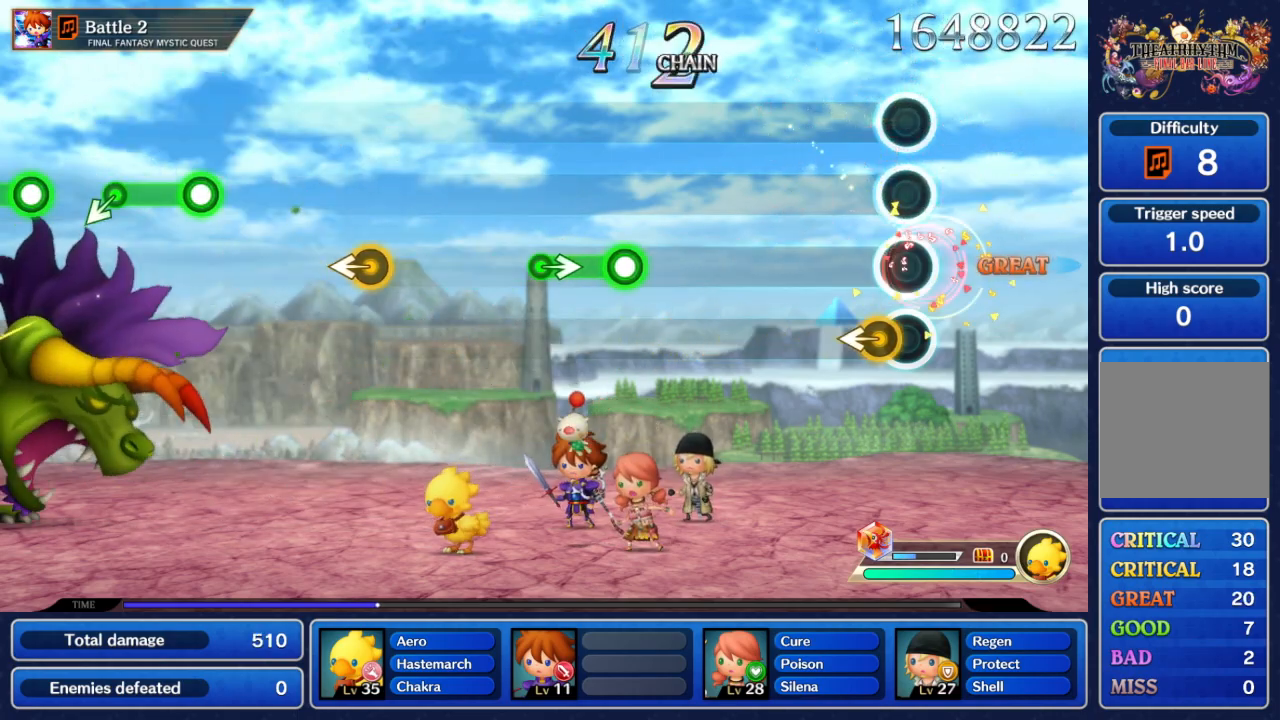
{"buttons": [], "left_stick": "center", "right_stick": "center", "events": [[50, "A", "up"]]}
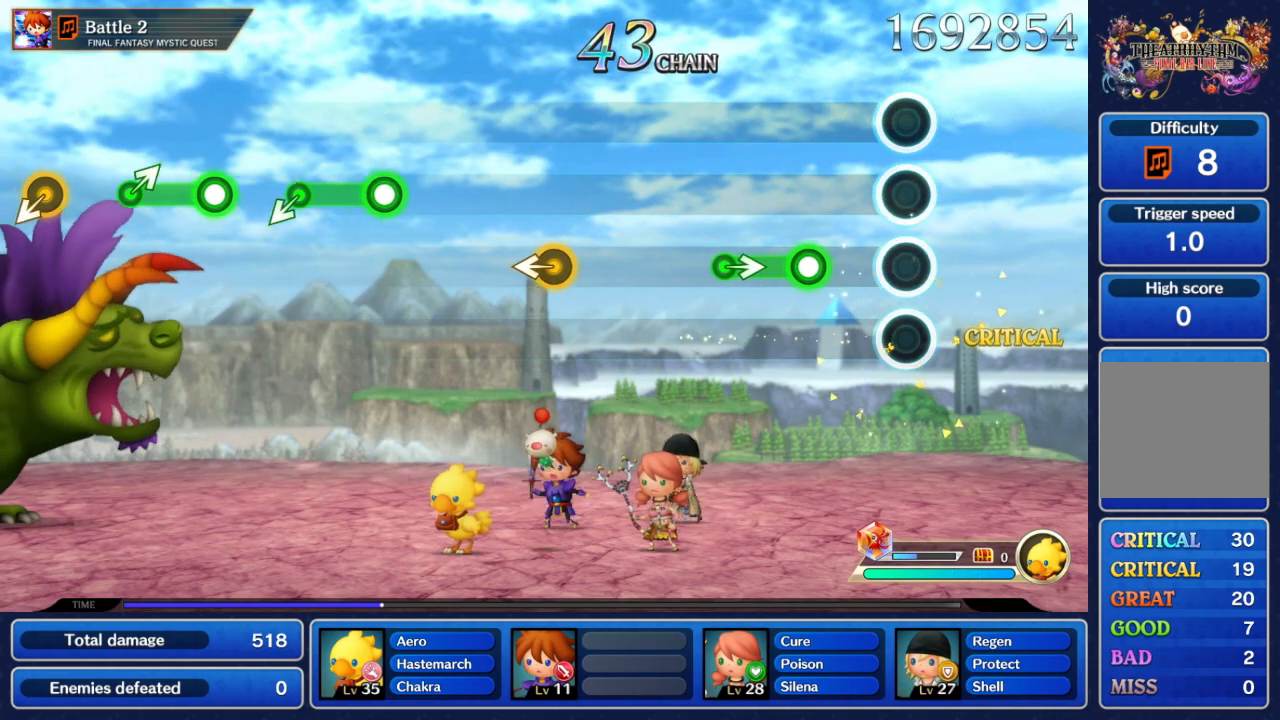
{"buttons": ["A"], "left_stick": "center", "right_stick": "center", "events": [[250, "A", "down"]]}
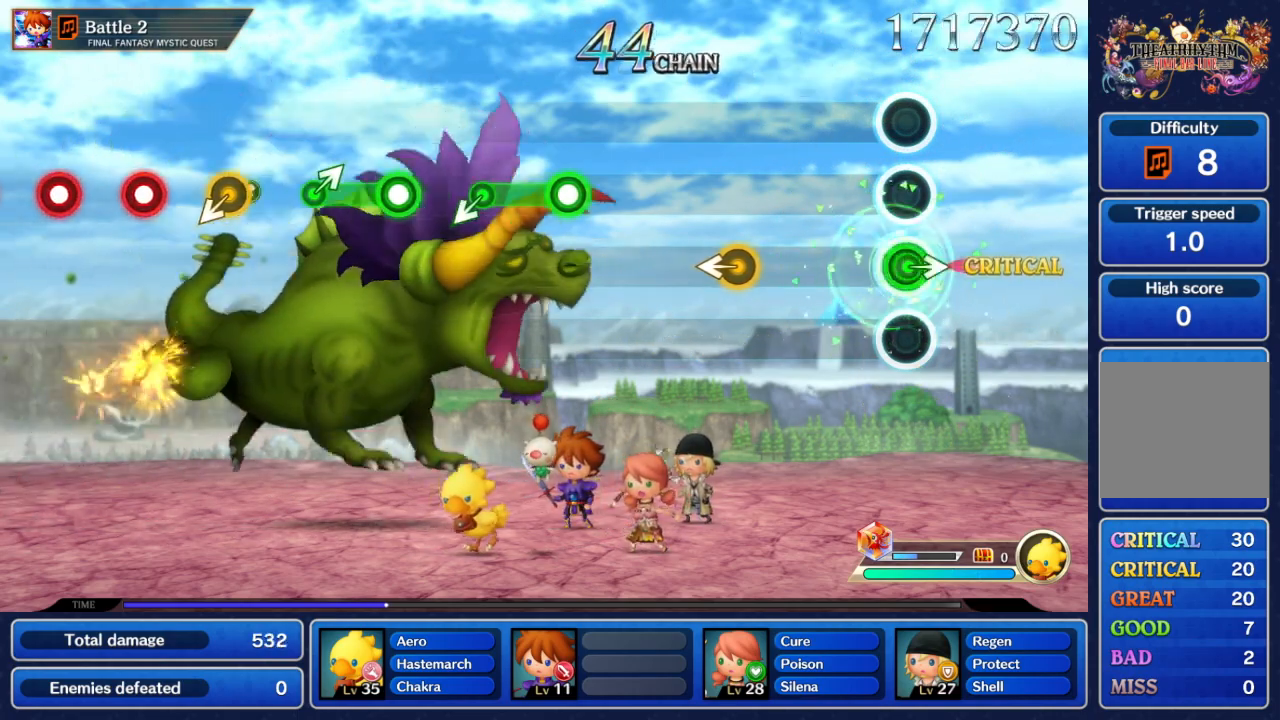
{"buttons": [], "left_stick": "center", "right_stick": "center", "events": [[50, "left_stick", "right"], [83, "A", "up"], [183, "left_stick", "center"]]}
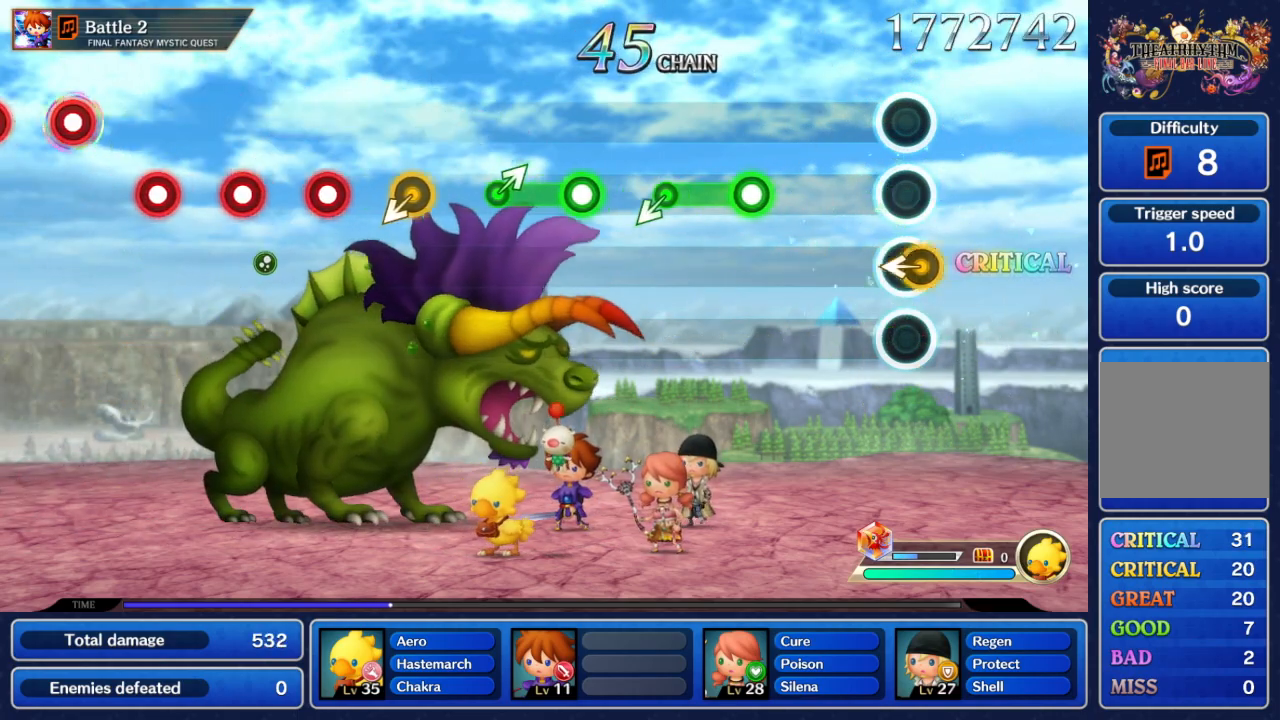
{"buttons": ["A"], "left_stick": "center", "right_stick": "center", "events": [[17, "left_stick", "left"], [117, "left_stick", "center"], [450, "A", "down"]]}
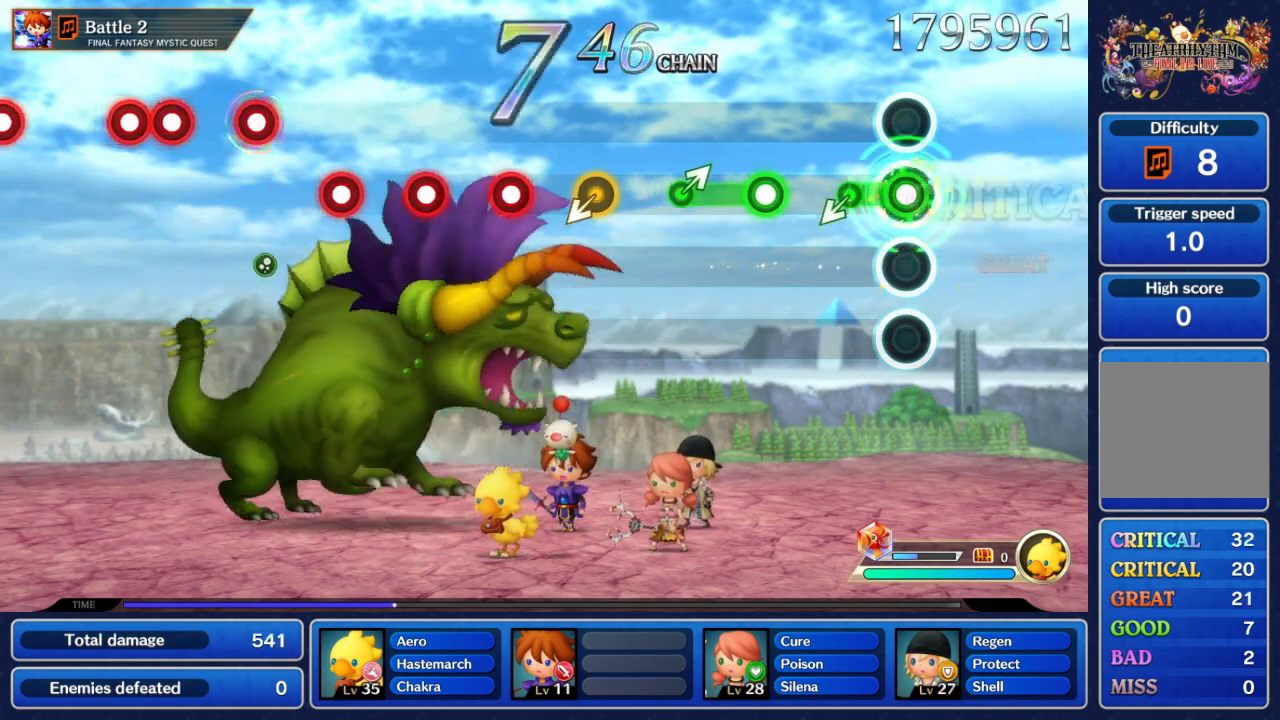
{"buttons": [], "left_stick": "center", "right_stick": "center", "events": [[167, "left_stick", "down-left"], [333, "A", "up"], [333, "left_stick", "center"]]}
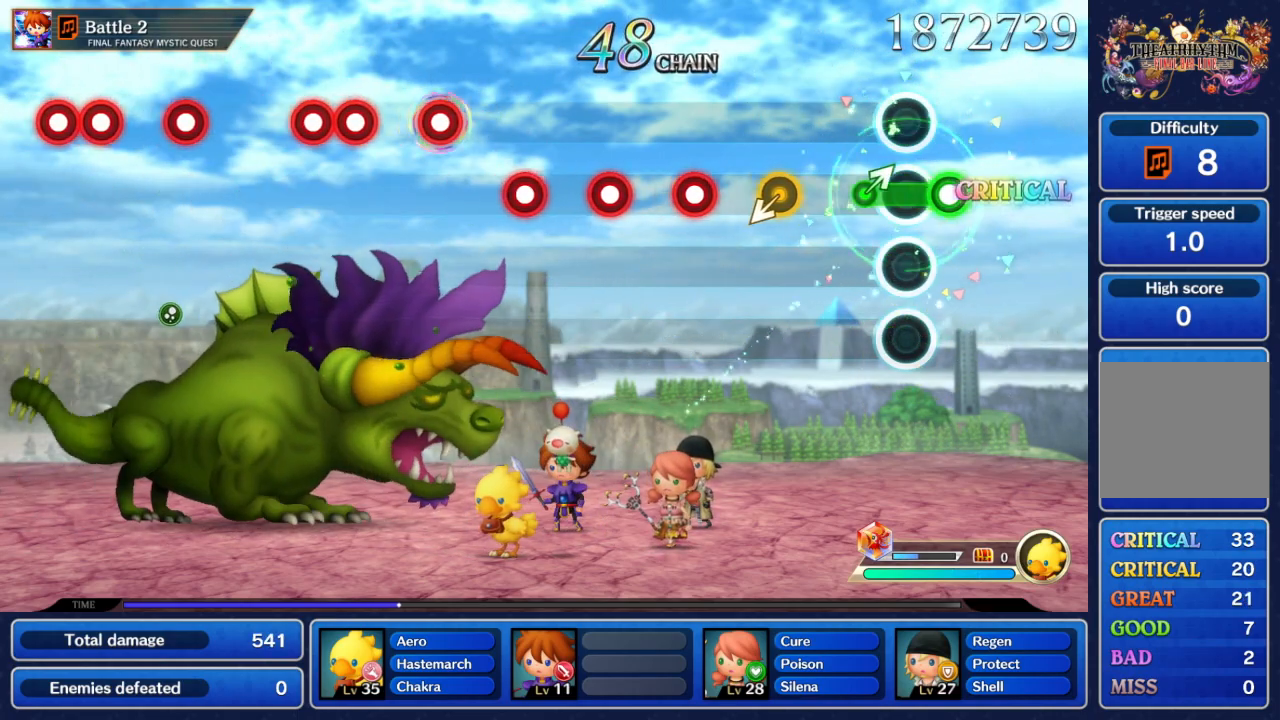
{"buttons": [], "left_stick": "center", "right_stick": "center", "events": [[17, "A", "down"], [133, "left_stick", "up-right"], [300, "A", "up"], [300, "left_stick", "center"]]}
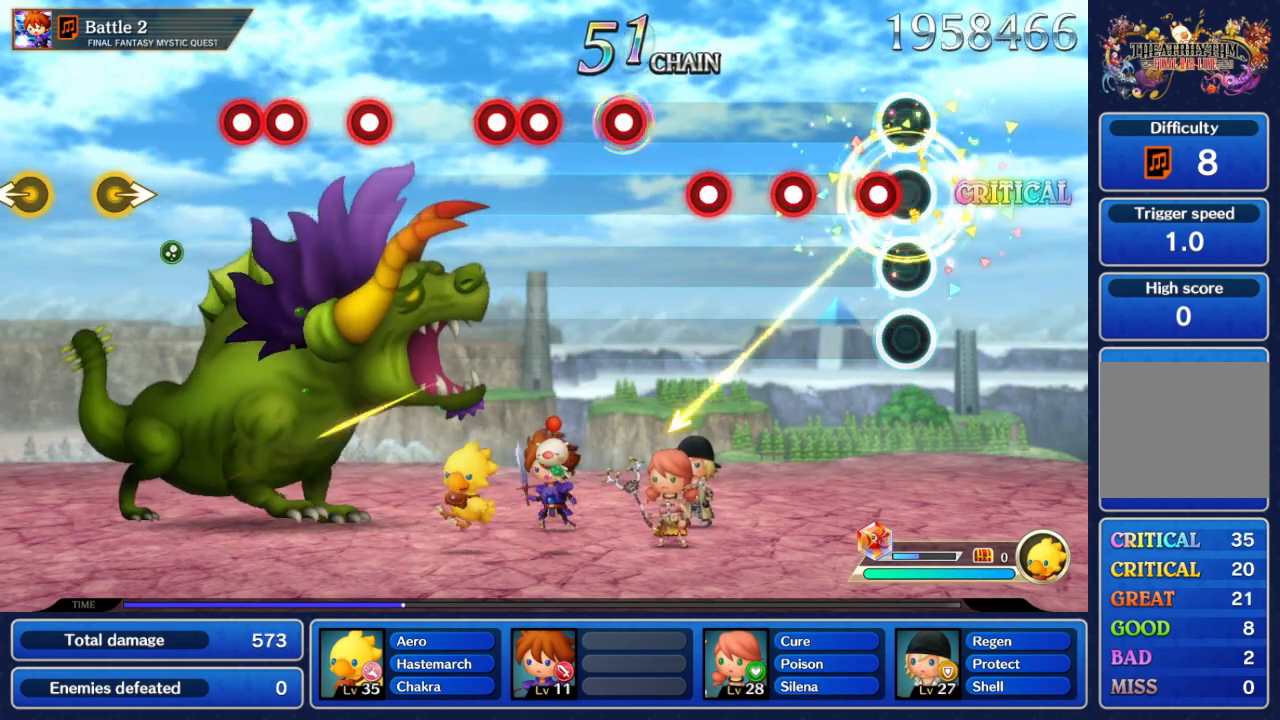
{"buttons": [], "left_stick": "center", "right_stick": "center", "events": [[83, "A", "down"], [217, "A", "up"], [317, "A", "down"], [417, "A", "up"]]}
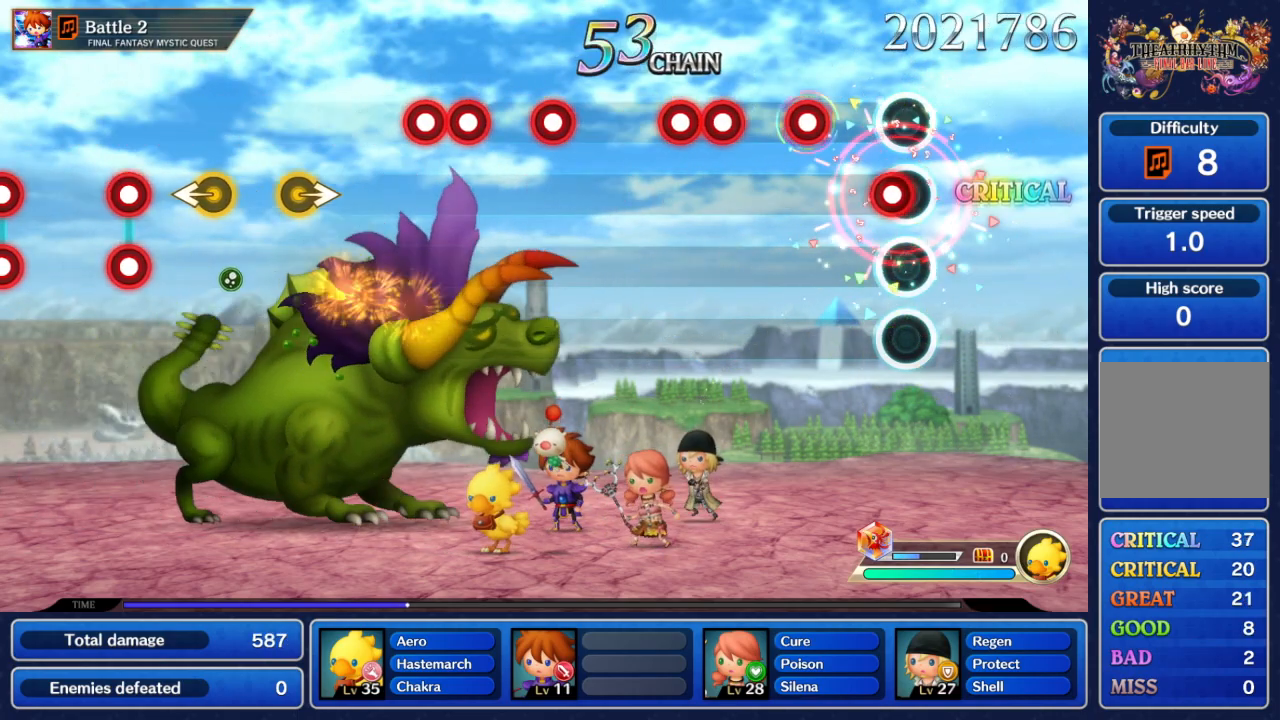
{"buttons": [], "left_stick": "center", "right_stick": "center", "events": [[17, "A", "down"], [133, "A", "up"], [317, "A", "down"], [417, "A", "up"]]}